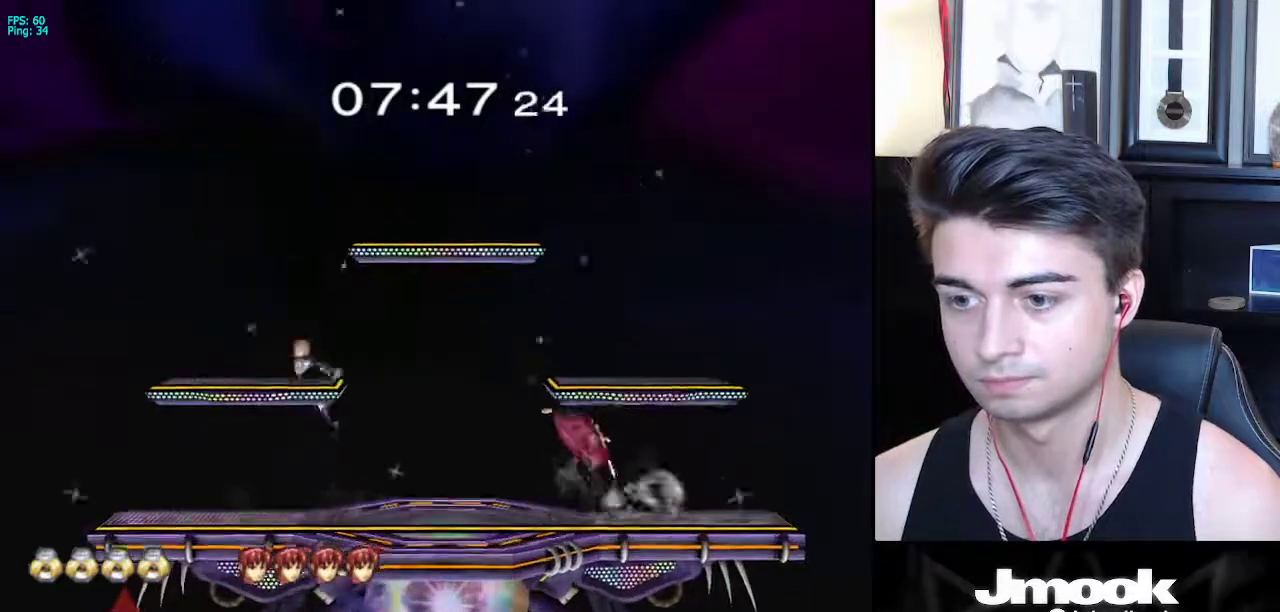
Gameplay with a controller (Nintendo layout); each line is a JSON object with the inputs held at the frame after it. "events" lists button and stick changes between this image and that frame as [ms after this image, input, new state], when the widget could be followed in between. Not read: L3 R3 START.
{"buttons": [], "left_stick": "down", "right_stick": "center", "events": [[17, "left_stick", "down-right"], [67, "X", "up"], [100, "R1", "down"], [150, "R1", "up"], [233, "right_stick", "right"], [300, "right_stick", "center"], [333, "L1", "down"], [367, "left_stick", "center"], [450, "L1", "up"], [483, "left_stick", "down"]]}
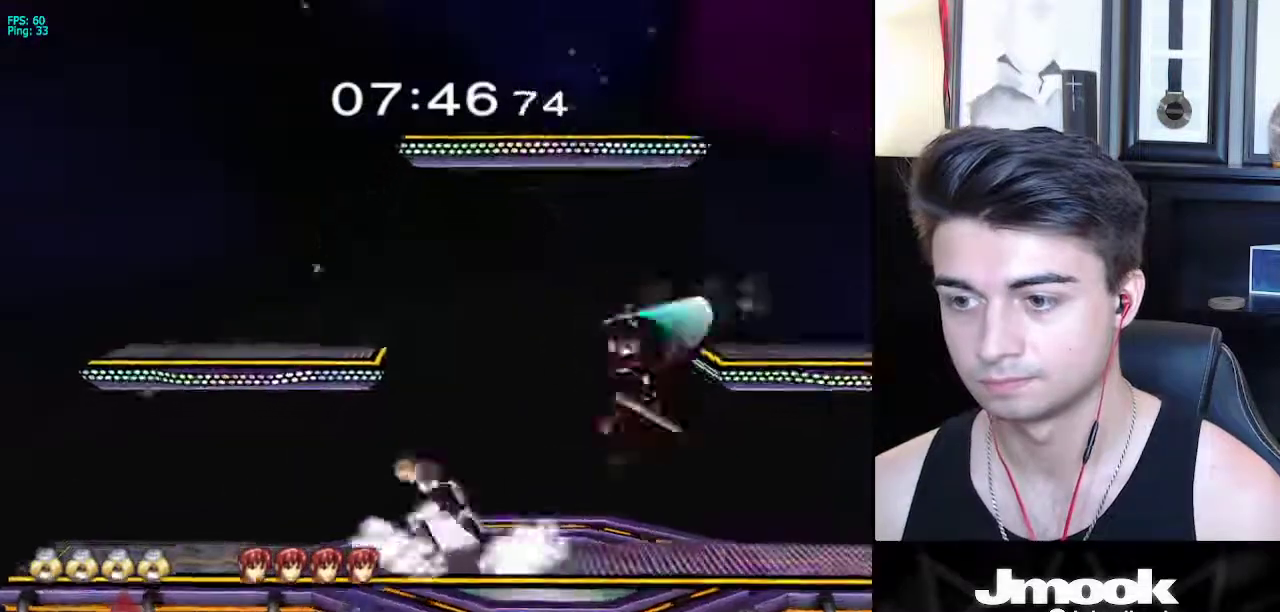
{"buttons": ["Z"], "left_stick": "center", "right_stick": "center", "events": [[217, "left_stick", "right"], [267, "X", "down"], [267, "Z", "down"], [333, "left_stick", "center"], [367, "X", "up"], [367, "Z", "up"], [433, "Z", "down"]]}
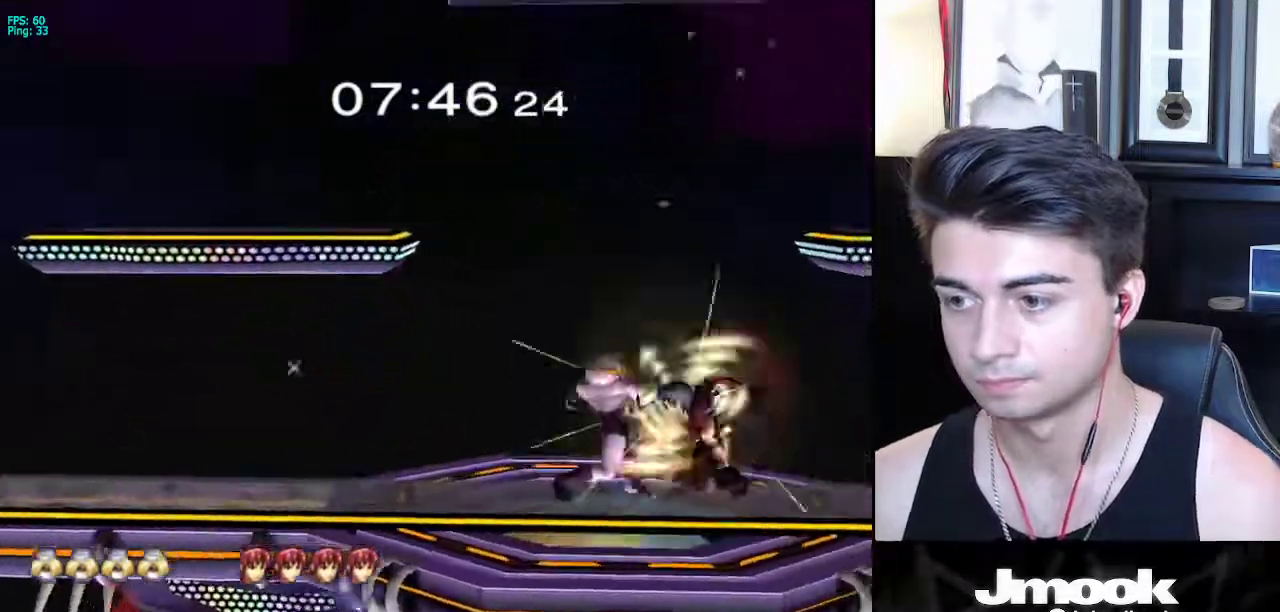
{"buttons": [], "left_stick": "center", "right_stick": "down", "events": [[17, "right_stick", "down"], [67, "Z", "up"]]}
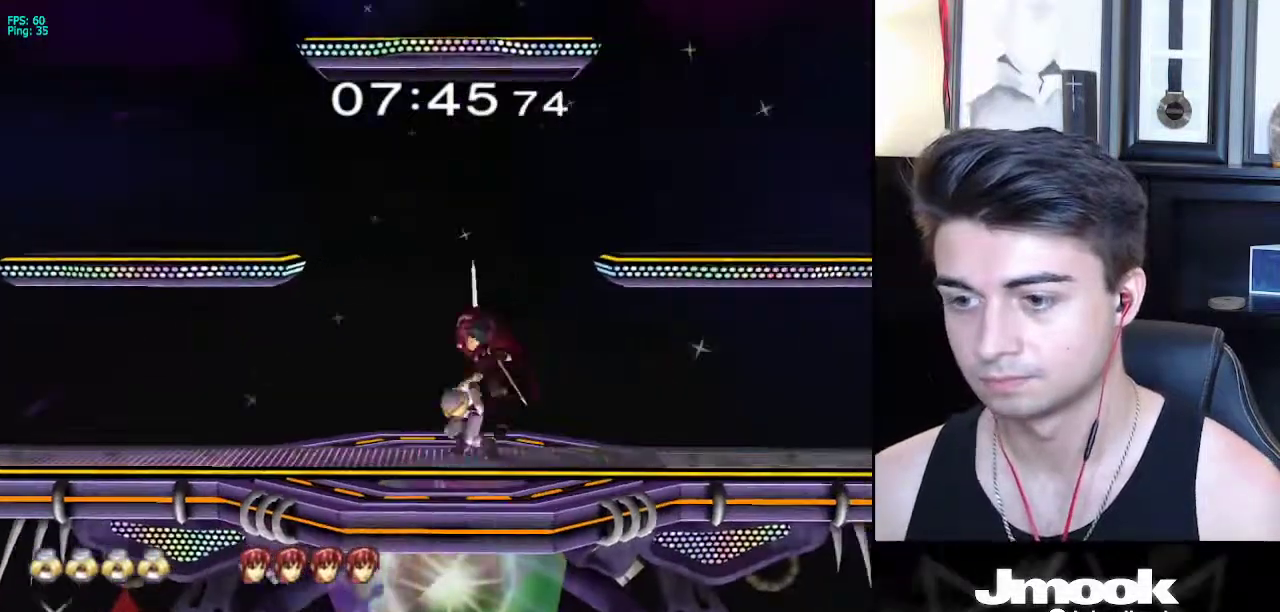
{"buttons": [], "left_stick": "center", "right_stick": "center", "events": [[183, "right_stick", "center"]]}
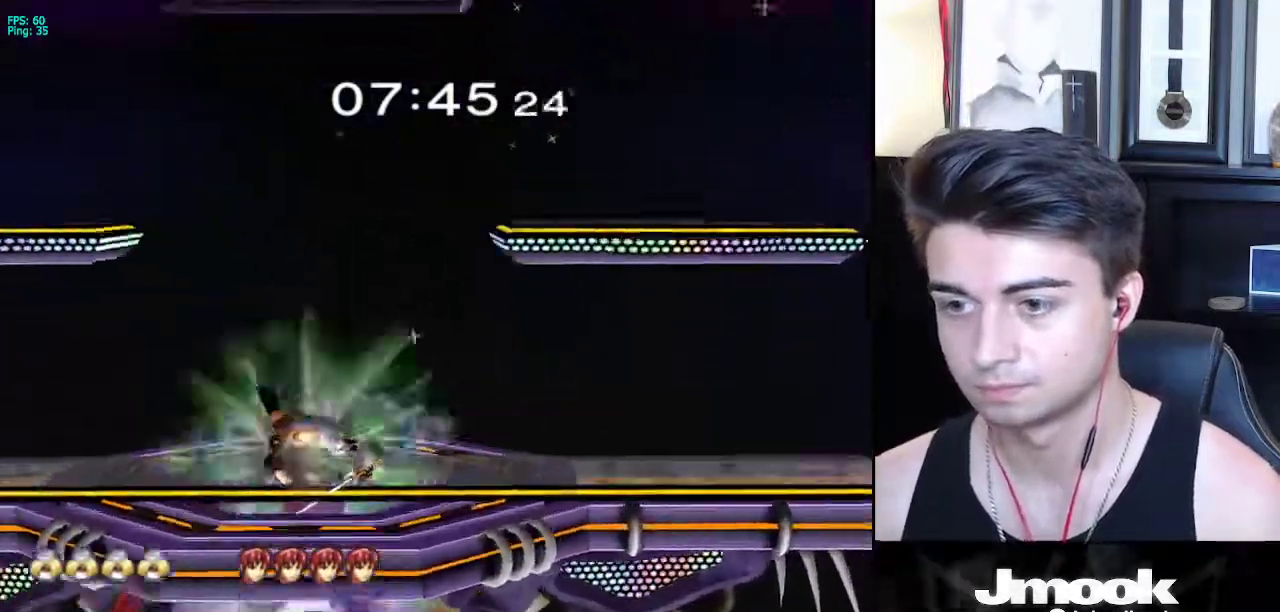
{"buttons": ["Z"], "left_stick": "up", "right_stick": "center", "events": [[383, "left_stick", "right"], [417, "X", "down"], [450, "X", "up"], [467, "Z", "down"], [467, "left_stick", "up"]]}
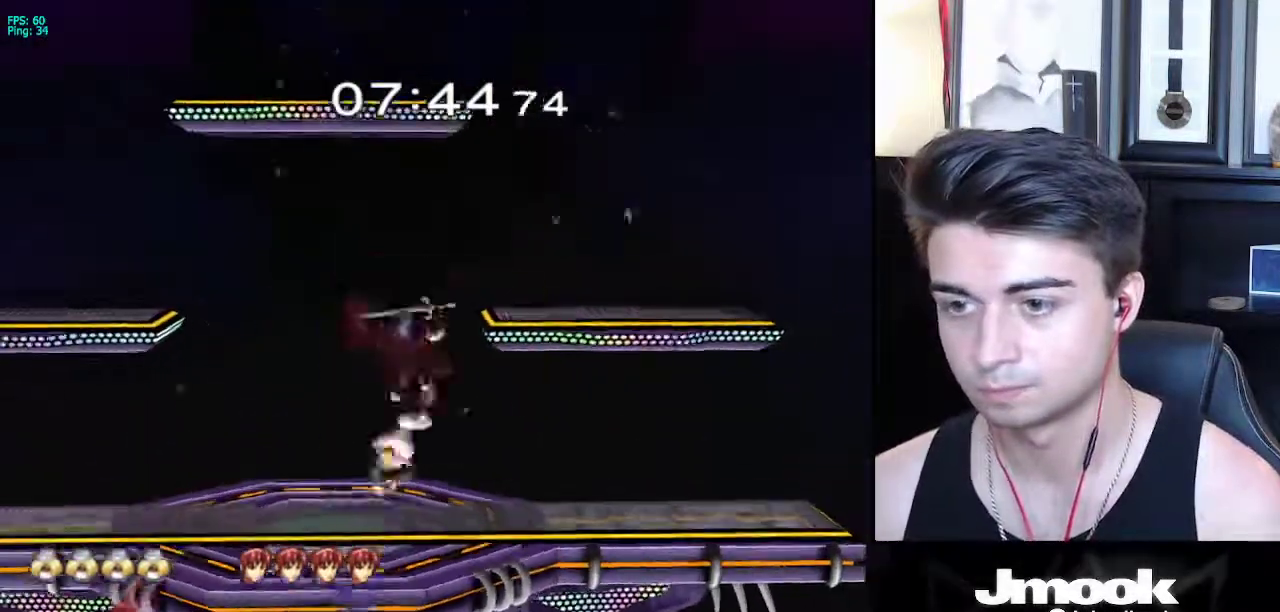
{"buttons": [], "left_stick": "up-right", "right_stick": "center", "events": [[83, "Z", "up"], [483, "left_stick", "up-right"]]}
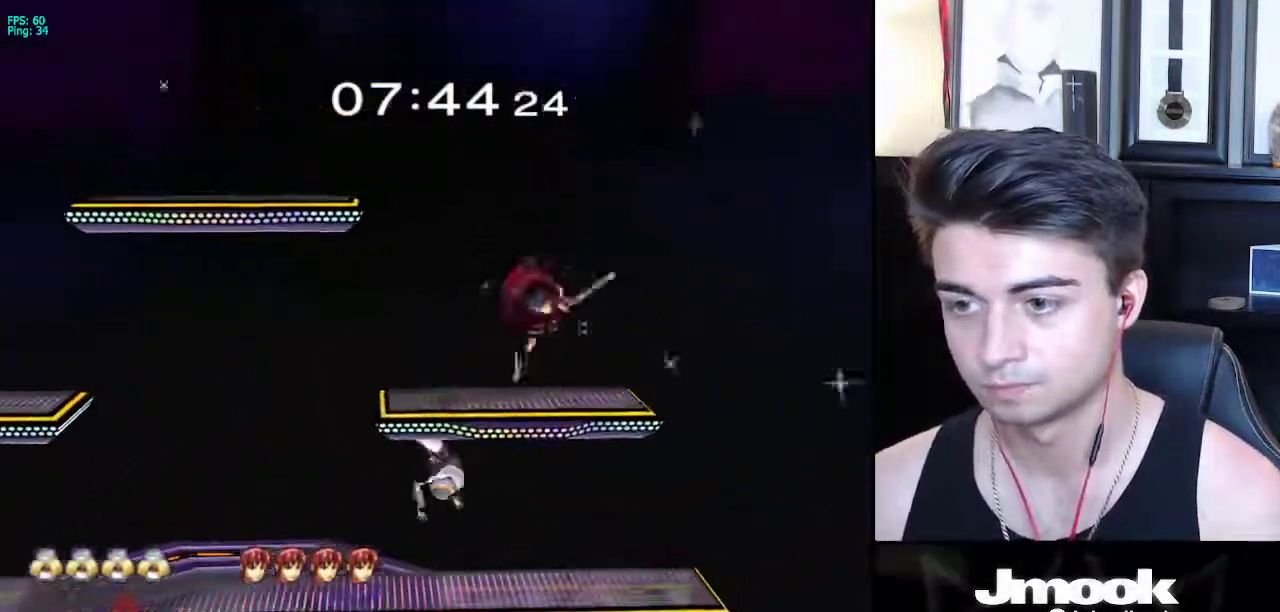
{"buttons": [], "left_stick": "center", "right_stick": "center", "events": [[17, "left_stick", "down-right"], [117, "left_stick", "center"], [183, "X", "down"], [317, "left_stick", "down"], [383, "X", "up"], [400, "R1", "down"], [483, "left_stick", "center"], [500, "R1", "up"]]}
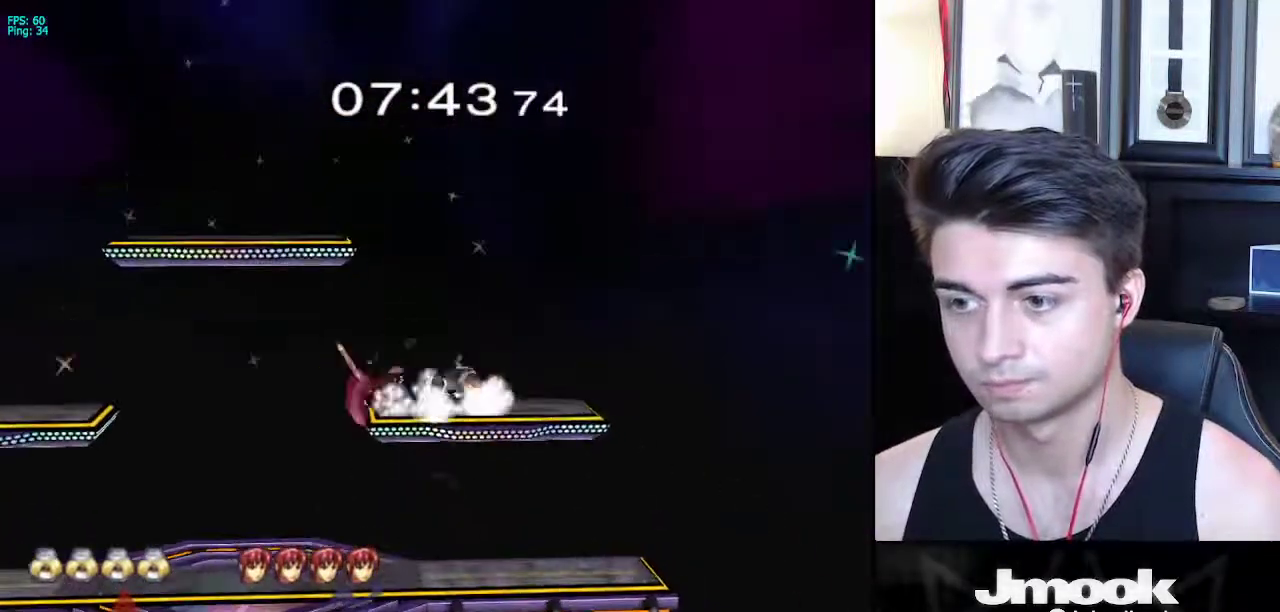
{"buttons": [], "left_stick": "center", "right_stick": "down", "events": [[83, "left_stick", "left"], [150, "Z", "down"], [167, "left_stick", "center"], [233, "Z", "up"], [283, "Z", "down"], [350, "right_stick", "down"], [500, "Z", "up"]]}
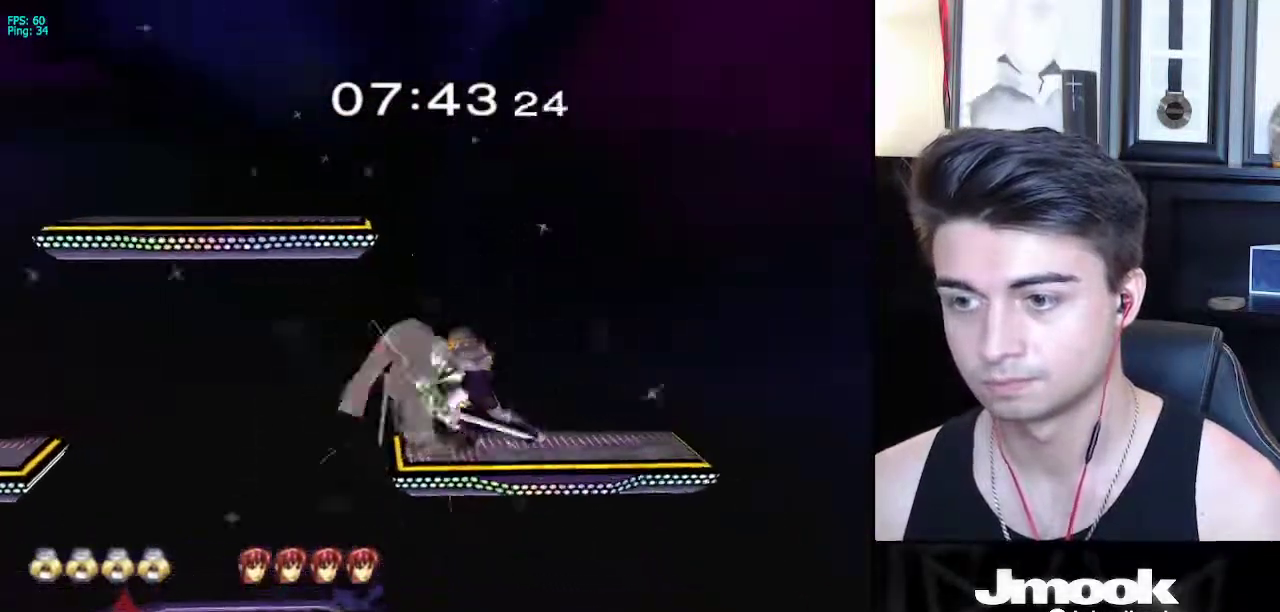
{"buttons": [], "left_stick": "center", "right_stick": "down", "events": []}
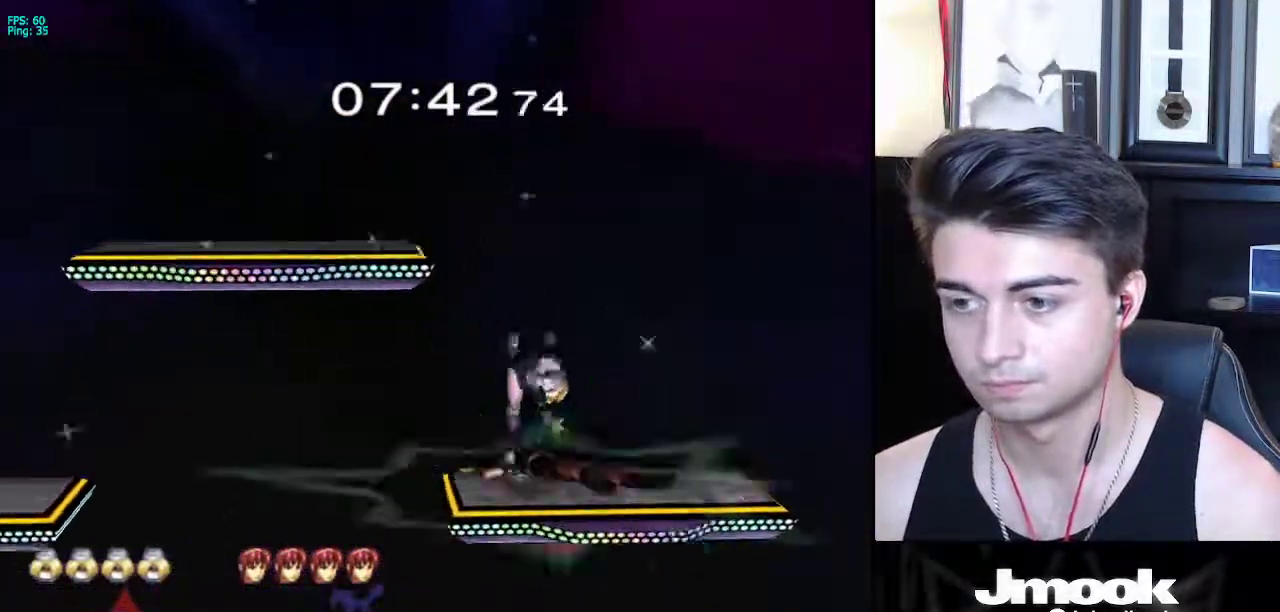
{"buttons": [], "left_stick": "center", "right_stick": "center", "events": [[17, "right_stick", "center"]]}
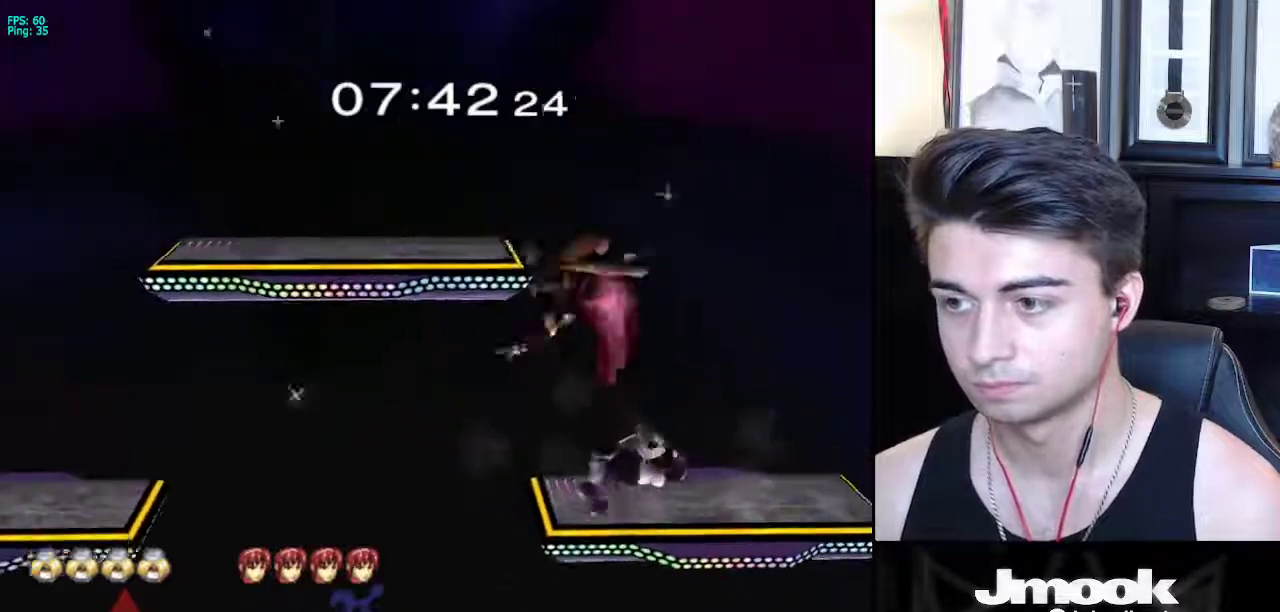
{"buttons": [], "left_stick": "left", "right_stick": "center", "events": [[217, "left_stick", "left"], [267, "X", "down"], [300, "X", "up"], [317, "left_stick", "center"], [333, "Z", "down"], [450, "left_stick", "left"], [467, "Z", "up"]]}
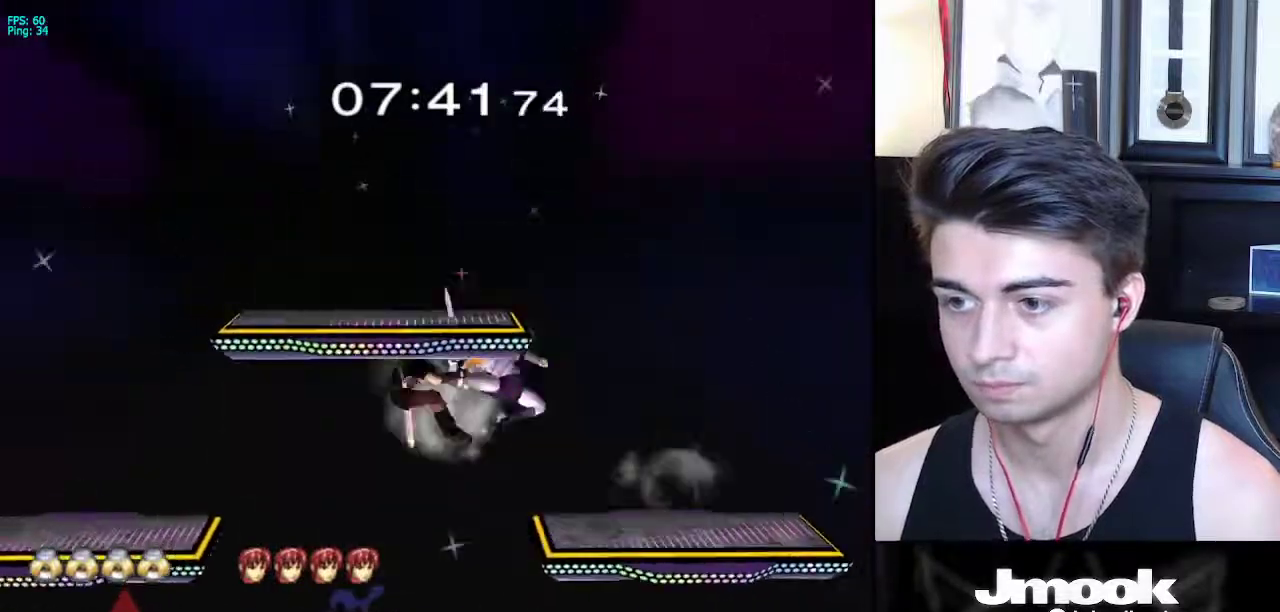
{"buttons": [], "left_stick": "left", "right_stick": "center", "events": [[317, "left_stick", "down-left"], [433, "left_stick", "left"]]}
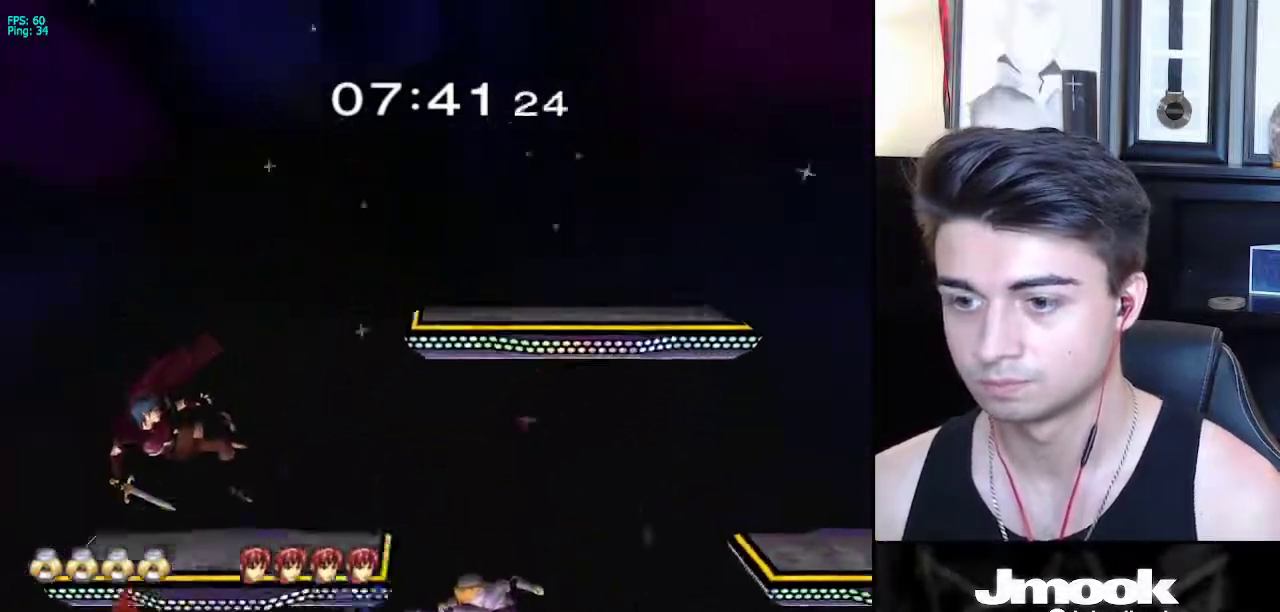
{"buttons": [], "left_stick": "left", "right_stick": "center", "events": []}
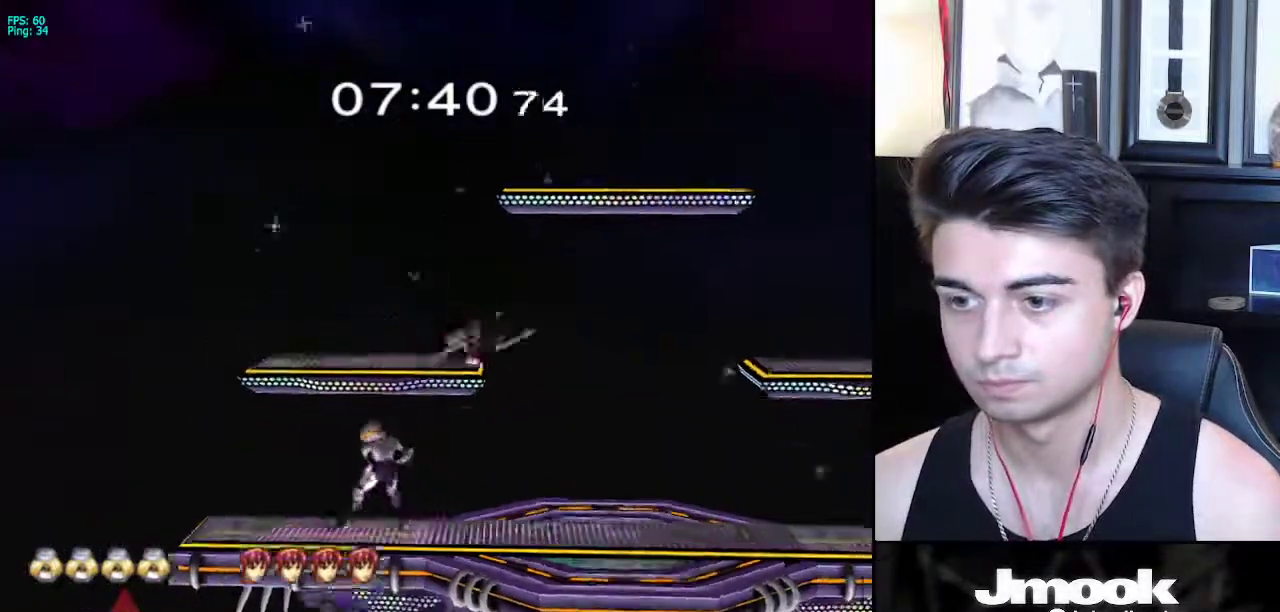
{"buttons": ["A"], "left_stick": "right", "right_stick": "center", "events": [[50, "left_stick", "right"], [100, "X", "down"], [200, "A", "down"], [283, "X", "up"]]}
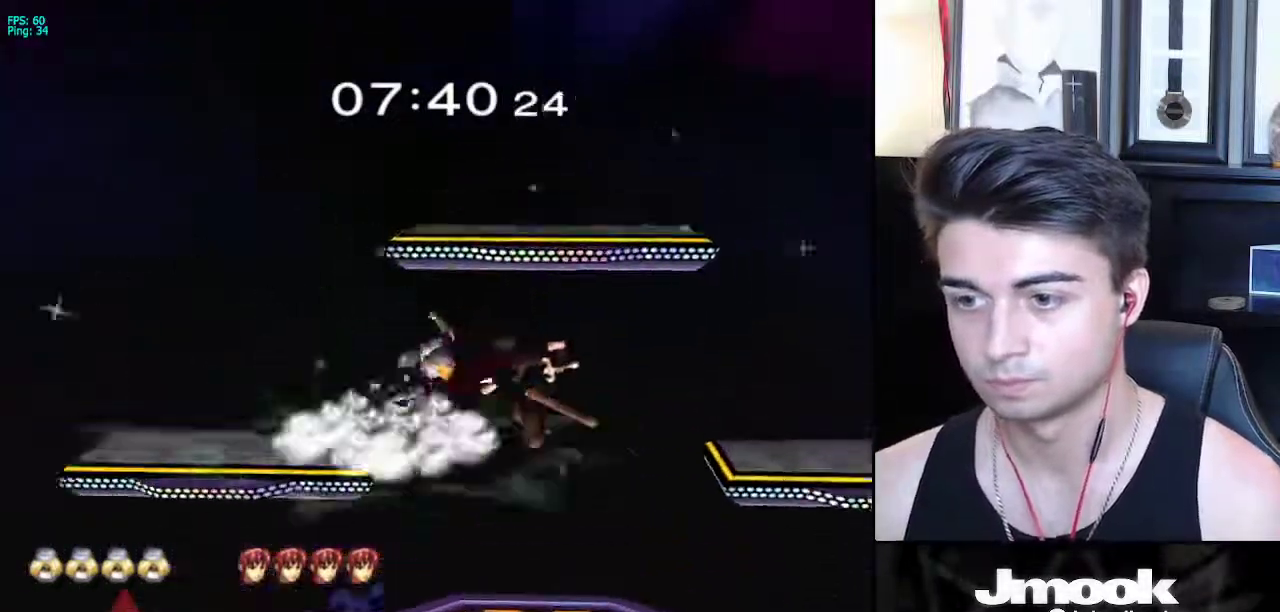
{"buttons": ["X"], "left_stick": "center", "right_stick": "center", "events": [[100, "A", "up"], [133, "left_stick", "down-right"], [350, "left_stick", "center"], [500, "X", "down"]]}
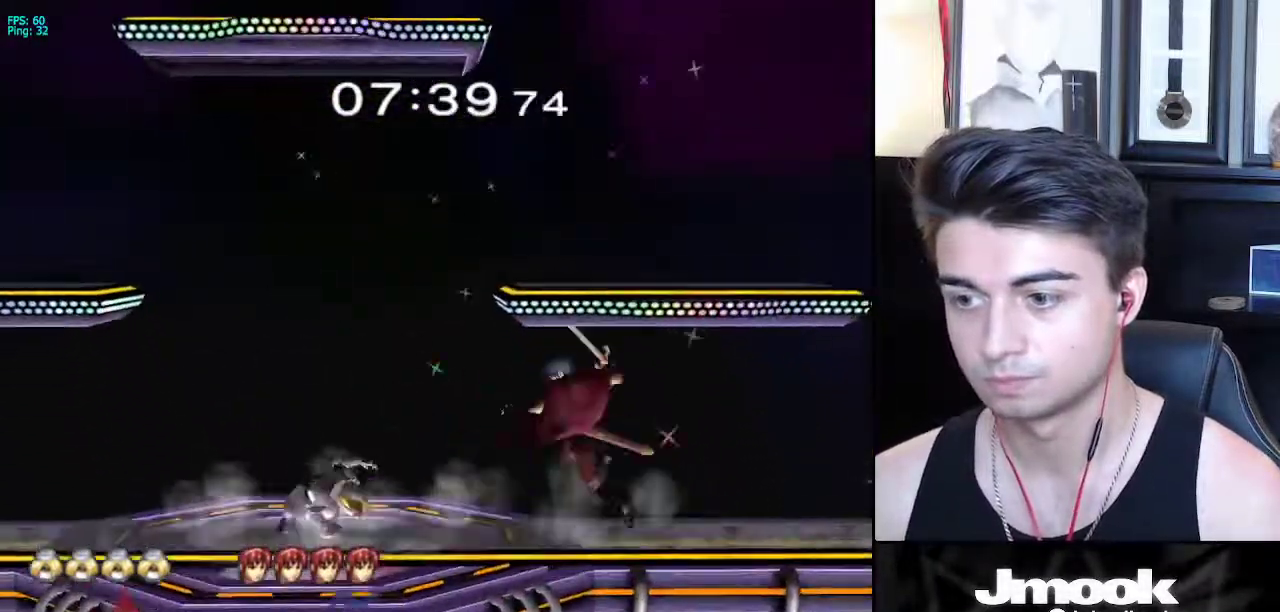
{"buttons": [], "left_stick": "down-right", "right_stick": "center", "events": [[33, "left_stick", "down-left"], [67, "R1", "down"], [100, "X", "up"], [167, "R1", "up"], [167, "left_stick", "down"], [367, "left_stick", "right"], [450, "A", "down"], [483, "left_stick", "down-right"], [500, "A", "up"]]}
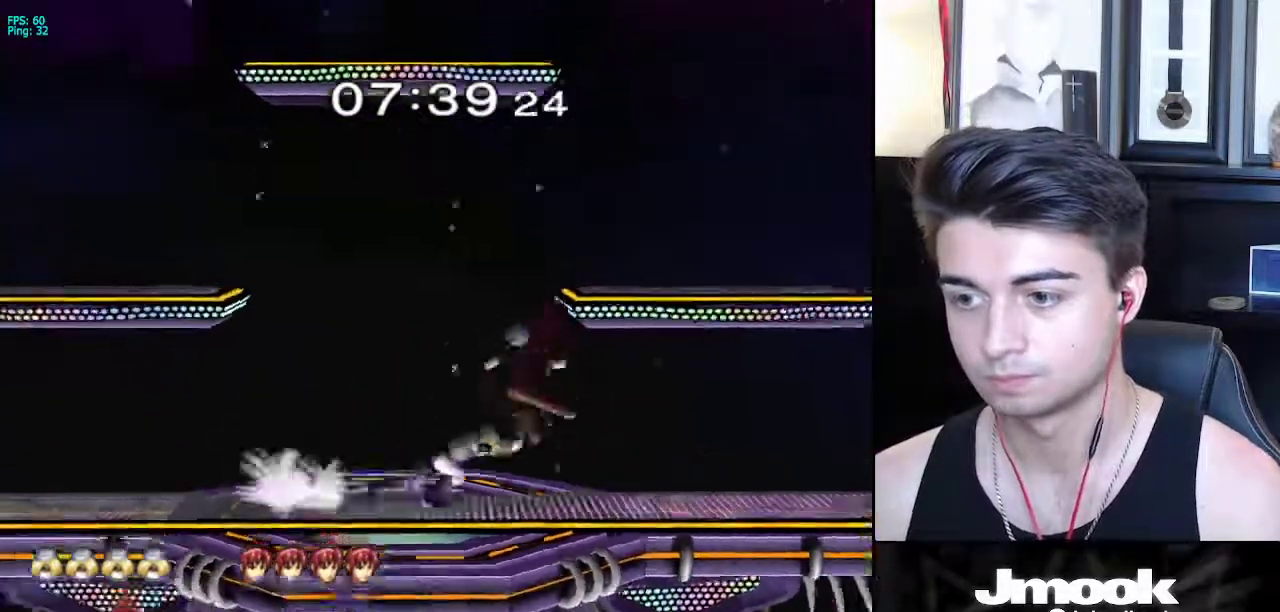
{"buttons": [], "left_stick": "center", "right_stick": "center", "events": [[50, "left_stick", "down"], [367, "left_stick", "center"]]}
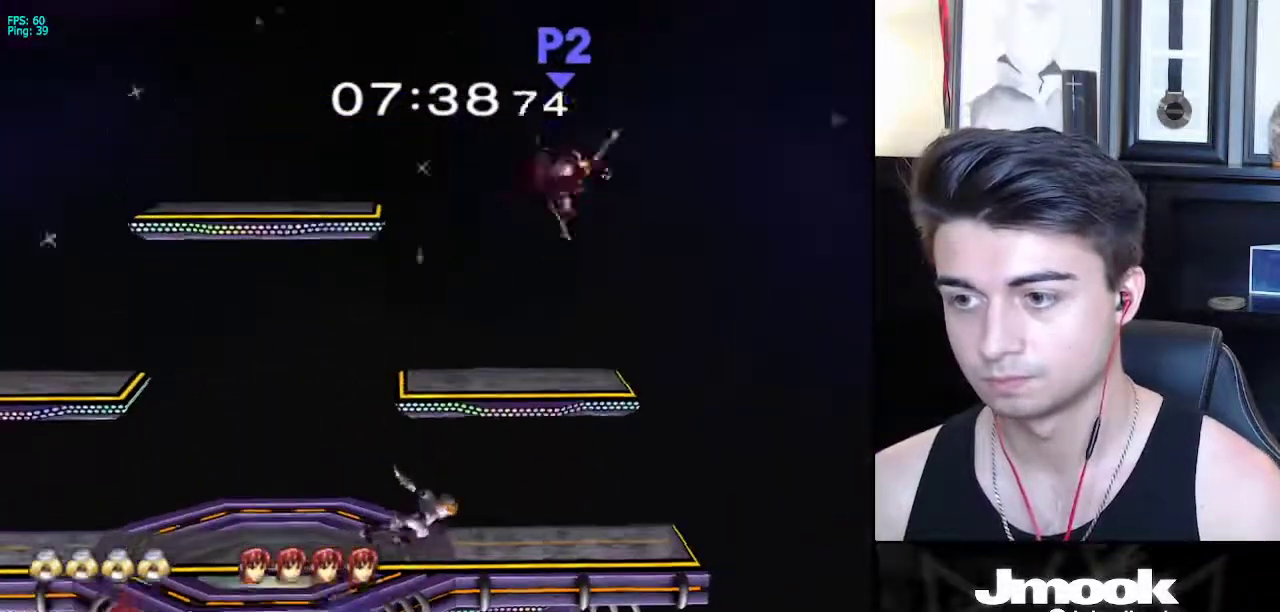
{"buttons": ["X"], "left_stick": "right", "right_stick": "right", "events": [[117, "left_stick", "right"], [200, "X", "down"], [283, "X", "up"], [383, "X", "down"], [400, "right_stick", "right"]]}
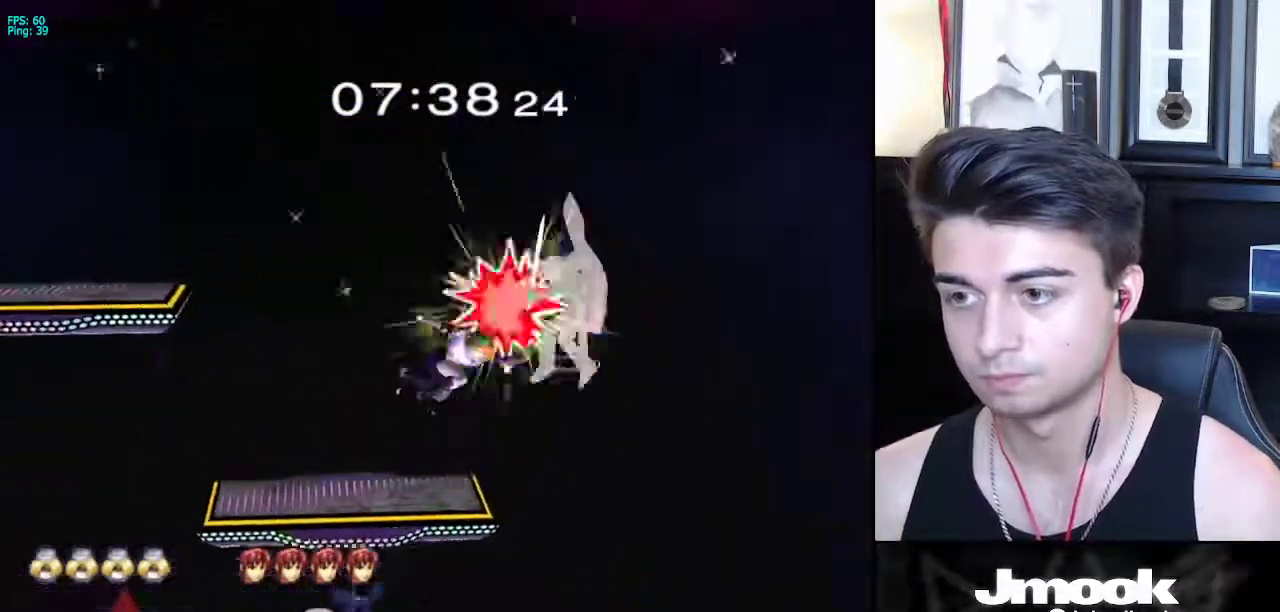
{"buttons": [], "left_stick": "down", "right_stick": "center", "events": [[133, "X", "up"], [217, "right_stick", "center"], [283, "left_stick", "up-left"], [417, "left_stick", "down"]]}
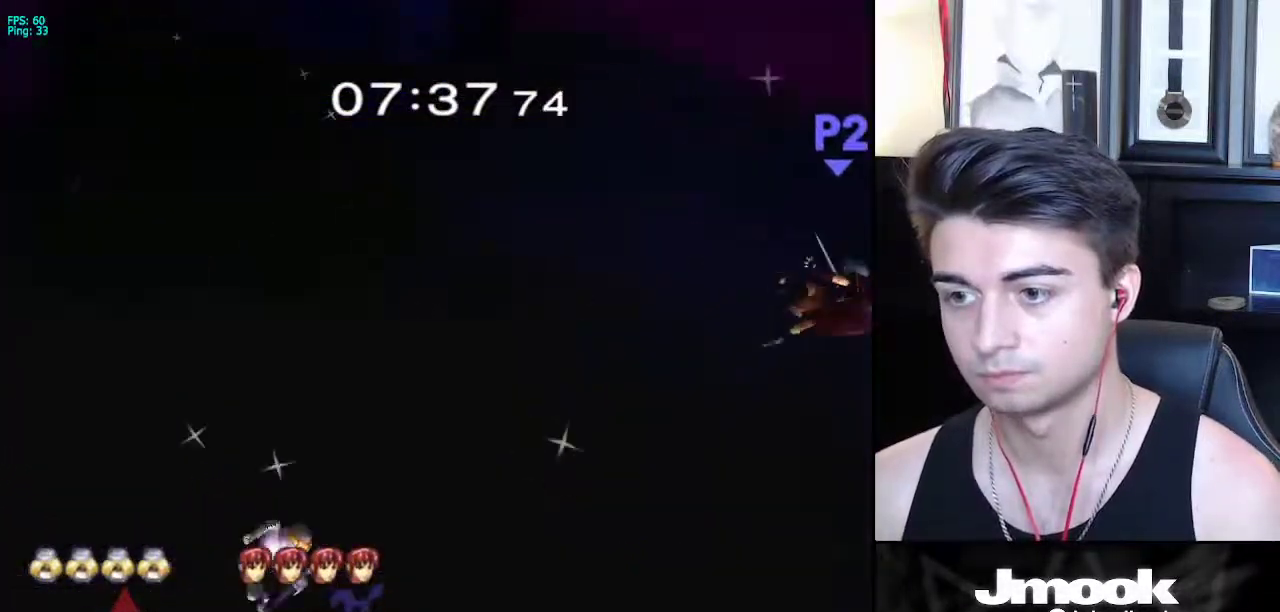
{"buttons": ["B"], "left_stick": "center", "right_stick": "center", "events": [[50, "left_stick", "center"], [117, "B", "down"]]}
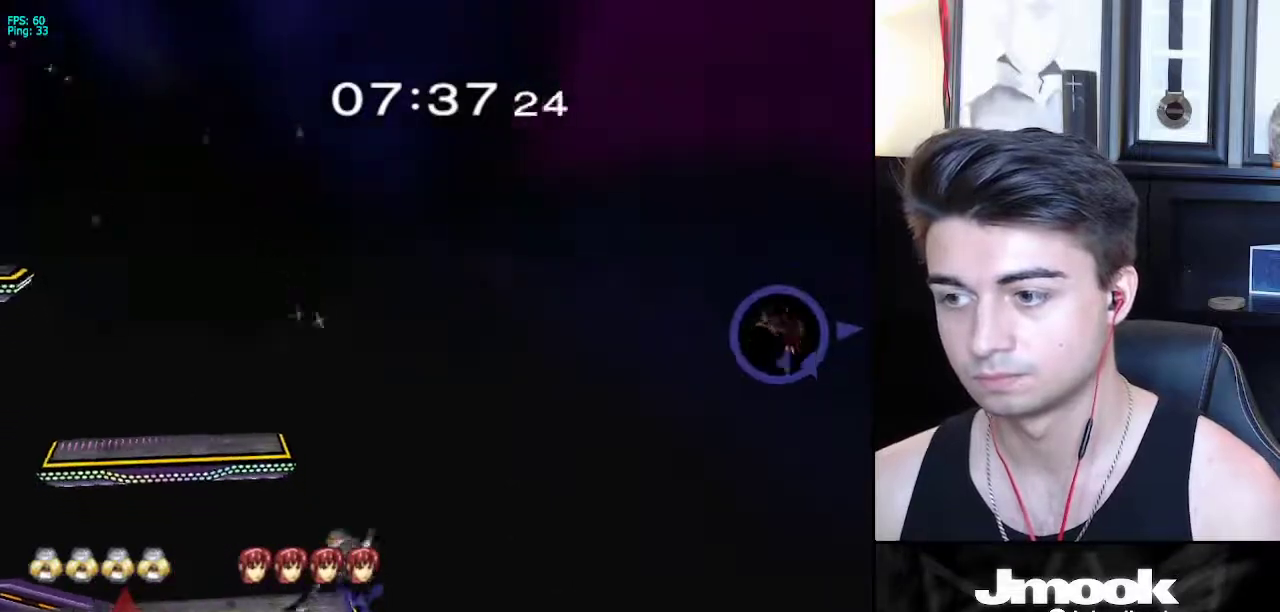
{"buttons": ["B"], "left_stick": "center", "right_stick": "center", "events": []}
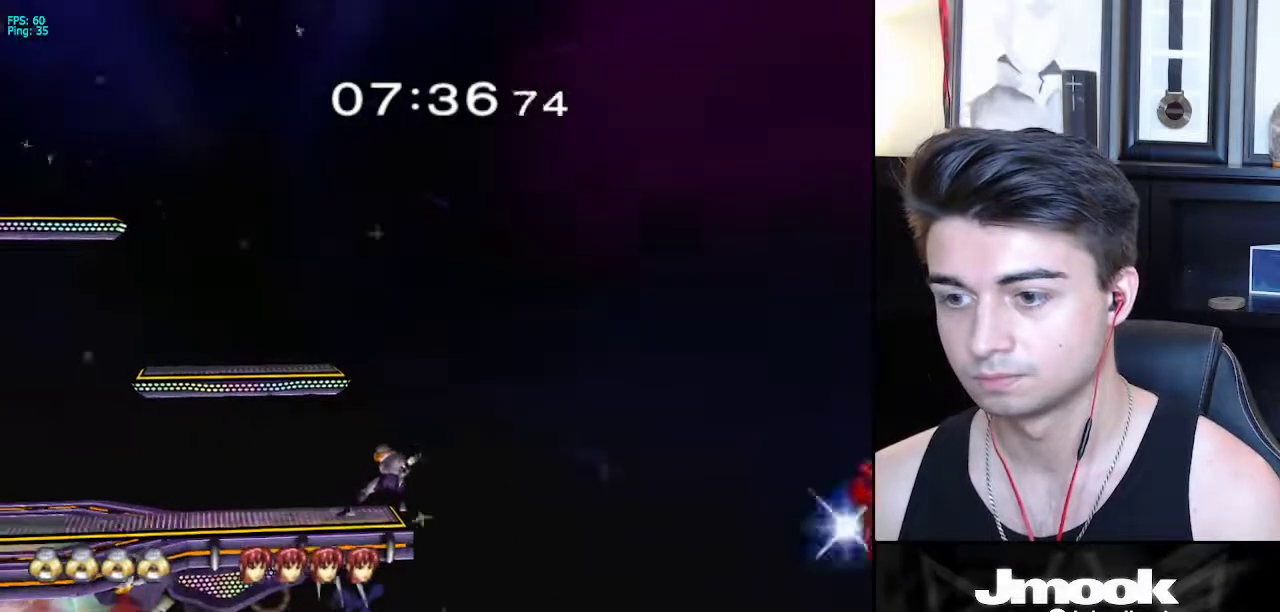
{"buttons": [], "left_stick": "down", "right_stick": "center", "events": [[150, "Z", "down"], [200, "B", "up"], [233, "Z", "up"], [317, "left_stick", "down-right"], [333, "X", "down"], [383, "R1", "down"], [417, "X", "up"], [450, "left_stick", "down"], [483, "R1", "up"]]}
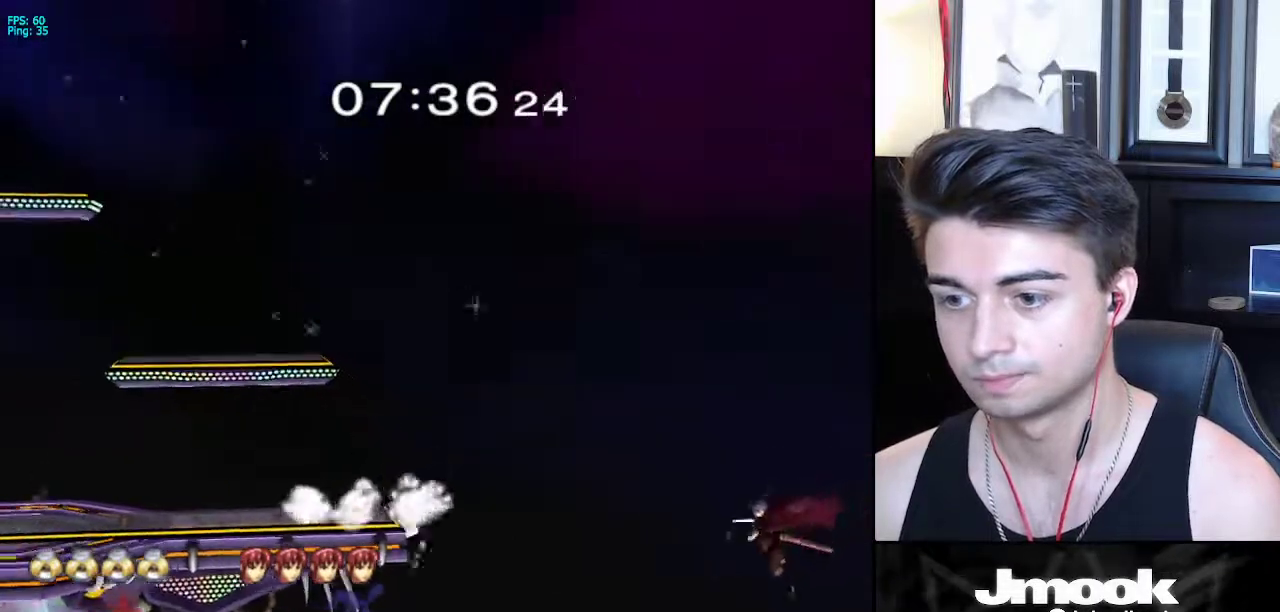
{"buttons": ["B"], "left_stick": "center", "right_stick": "center", "events": [[67, "left_stick", "center"], [167, "left_stick", "down"], [317, "left_stick", "up"], [333, "B", "down"], [500, "left_stick", "center"]]}
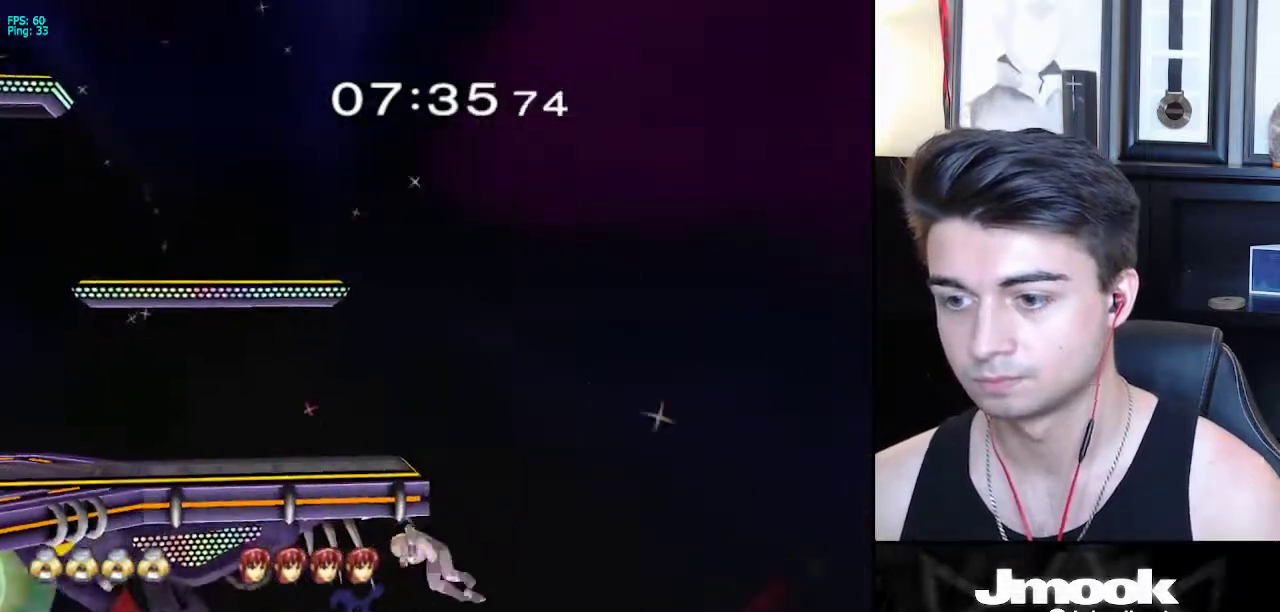
{"buttons": ["B"], "left_stick": "up", "right_stick": "center", "events": [[50, "B", "up"], [300, "left_stick", "down"], [467, "B", "down"], [483, "left_stick", "up"]]}
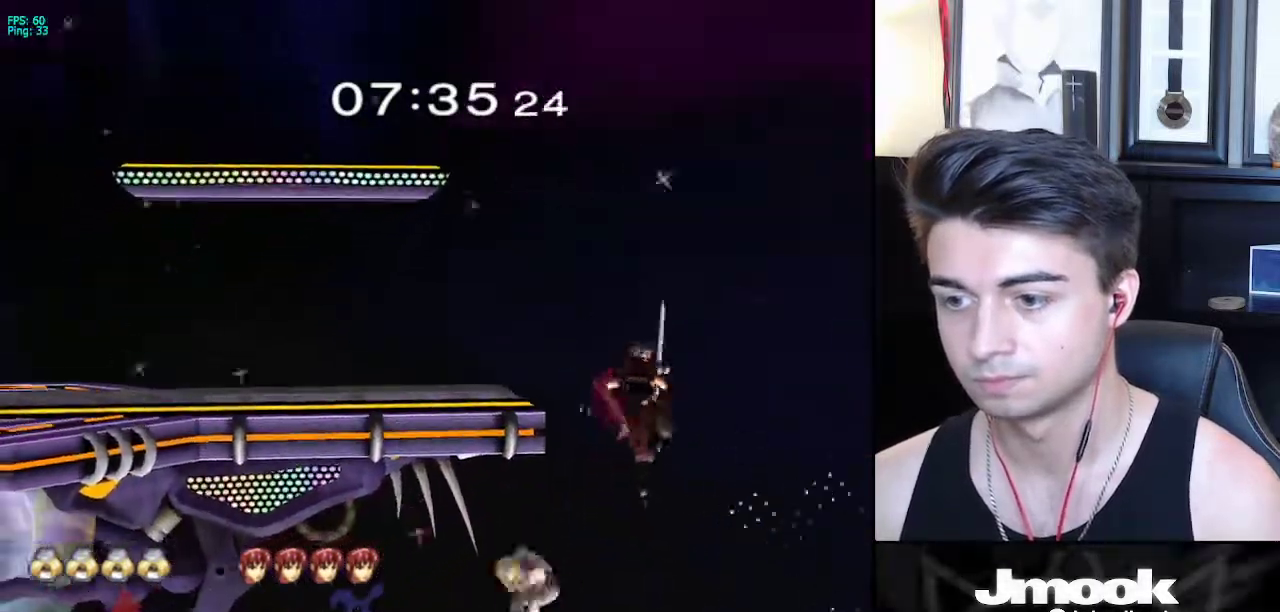
{"buttons": [], "left_stick": "up", "right_stick": "center", "events": [[150, "left_stick", "up-right"], [383, "B", "up"], [400, "left_stick", "up"]]}
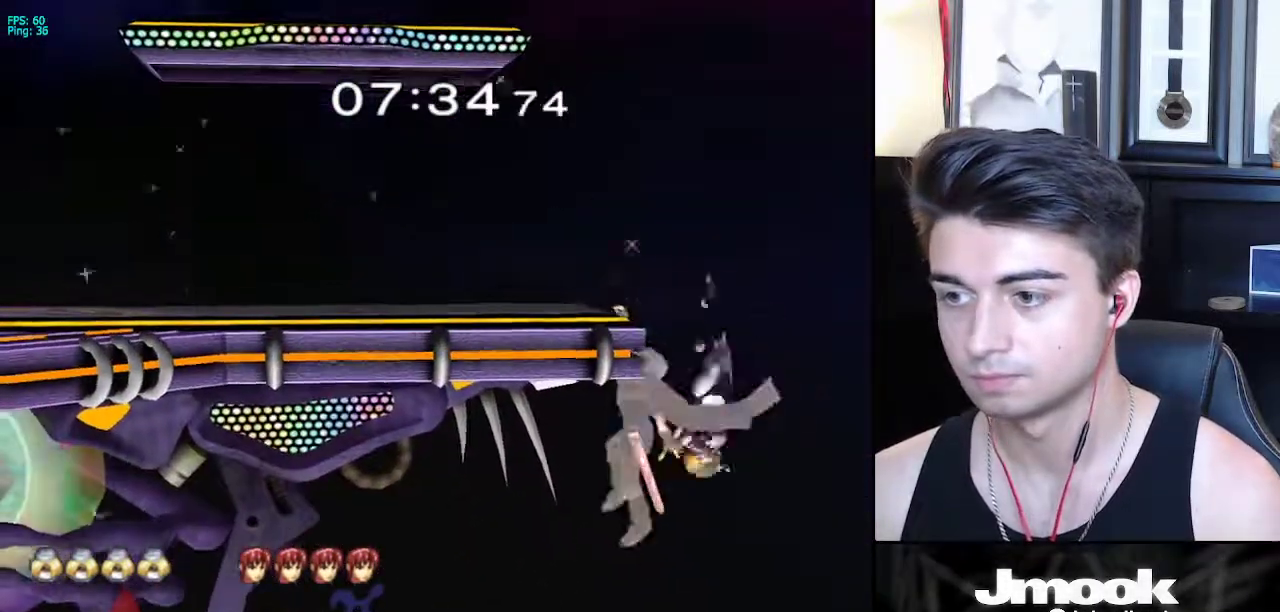
{"buttons": [], "left_stick": "up-left", "right_stick": "center", "events": [[33, "left_stick", "center"], [400, "left_stick", "up-left"]]}
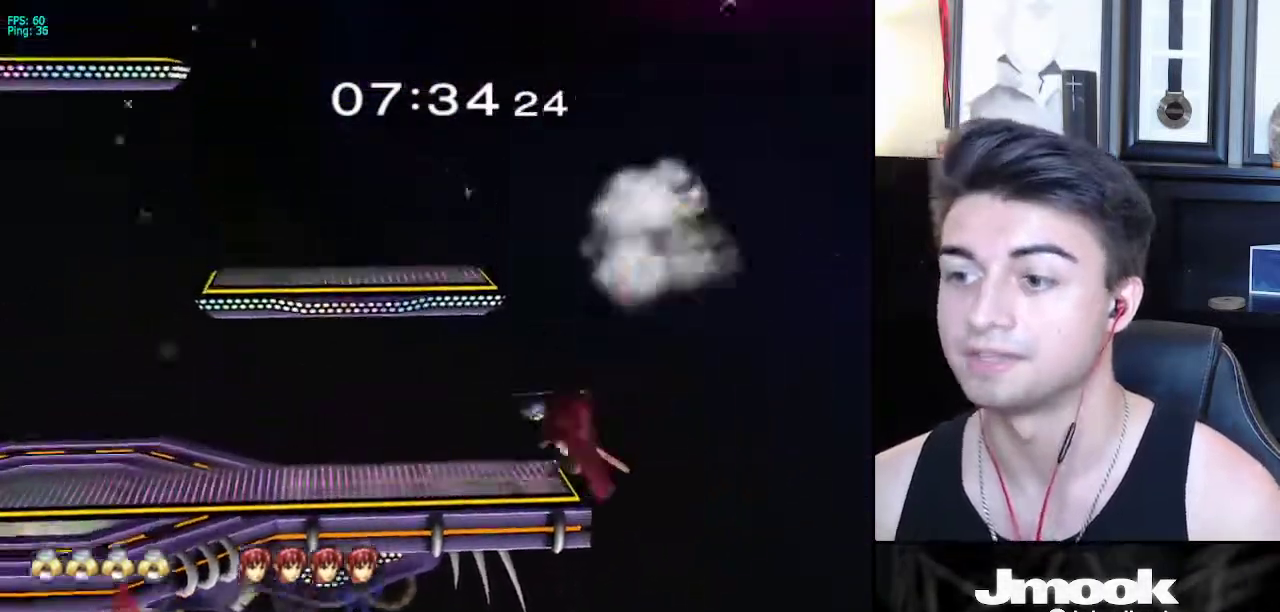
{"buttons": [], "left_stick": "center", "right_stick": "center", "events": [[500, "left_stick", "center"]]}
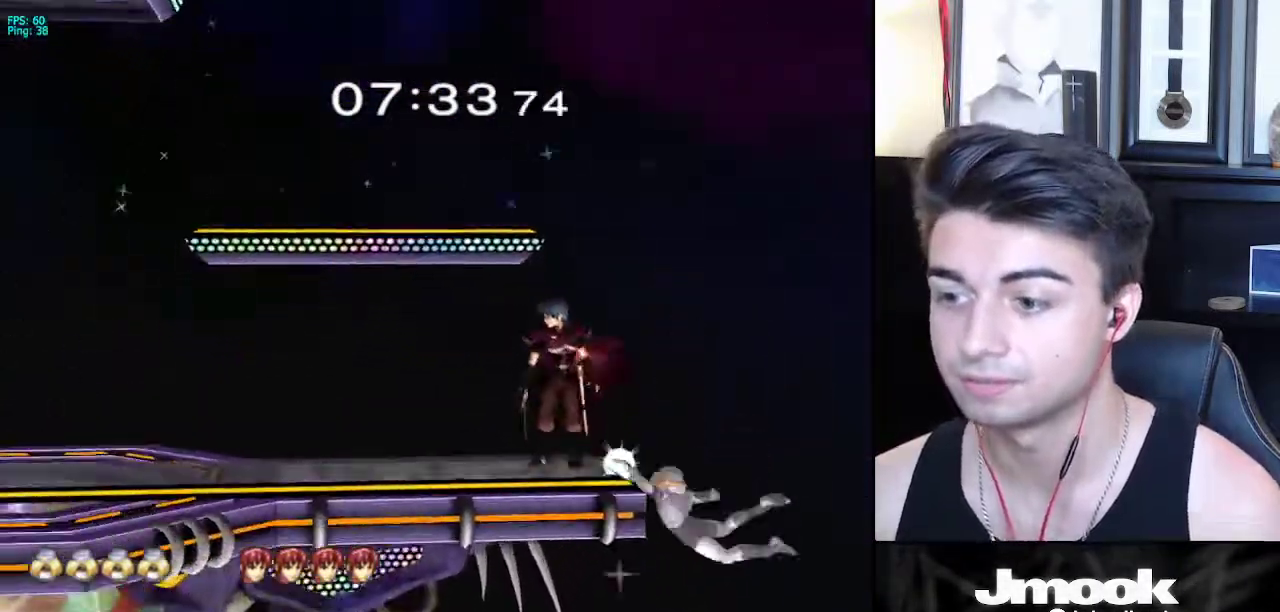
{"buttons": [], "left_stick": "center", "right_stick": "center", "events": [[167, "left_stick", "down-left"], [183, "X", "down"], [317, "R1", "down"], [350, "X", "up"], [450, "left_stick", "center"], [467, "R1", "up"]]}
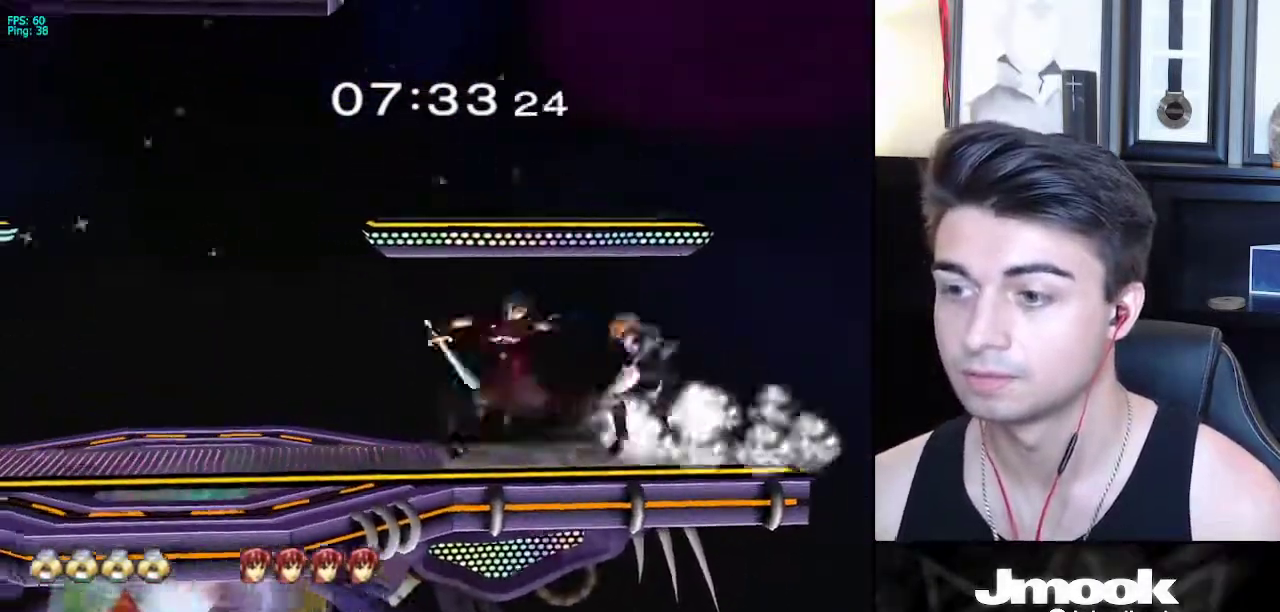
{"buttons": [], "left_stick": "left", "right_stick": "center", "events": [[50, "A", "down"], [167, "A", "up"], [367, "left_stick", "left"], [433, "X", "down"], [467, "X", "up"]]}
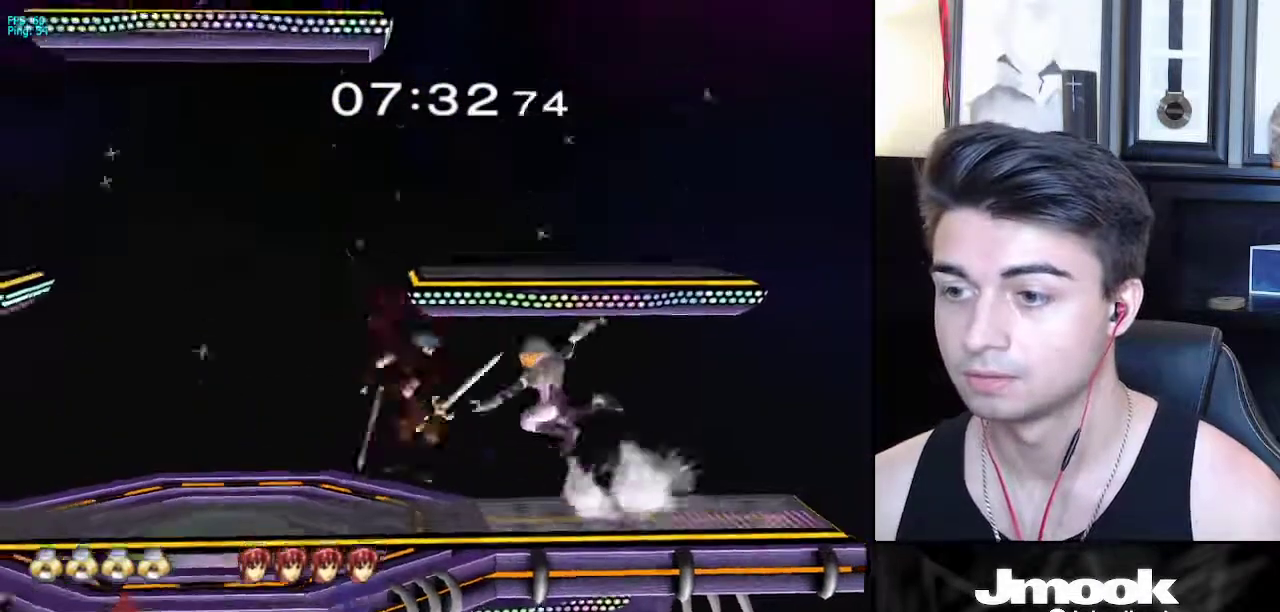
{"buttons": [], "left_stick": "center", "right_stick": "center", "events": [[500, "left_stick", "center"]]}